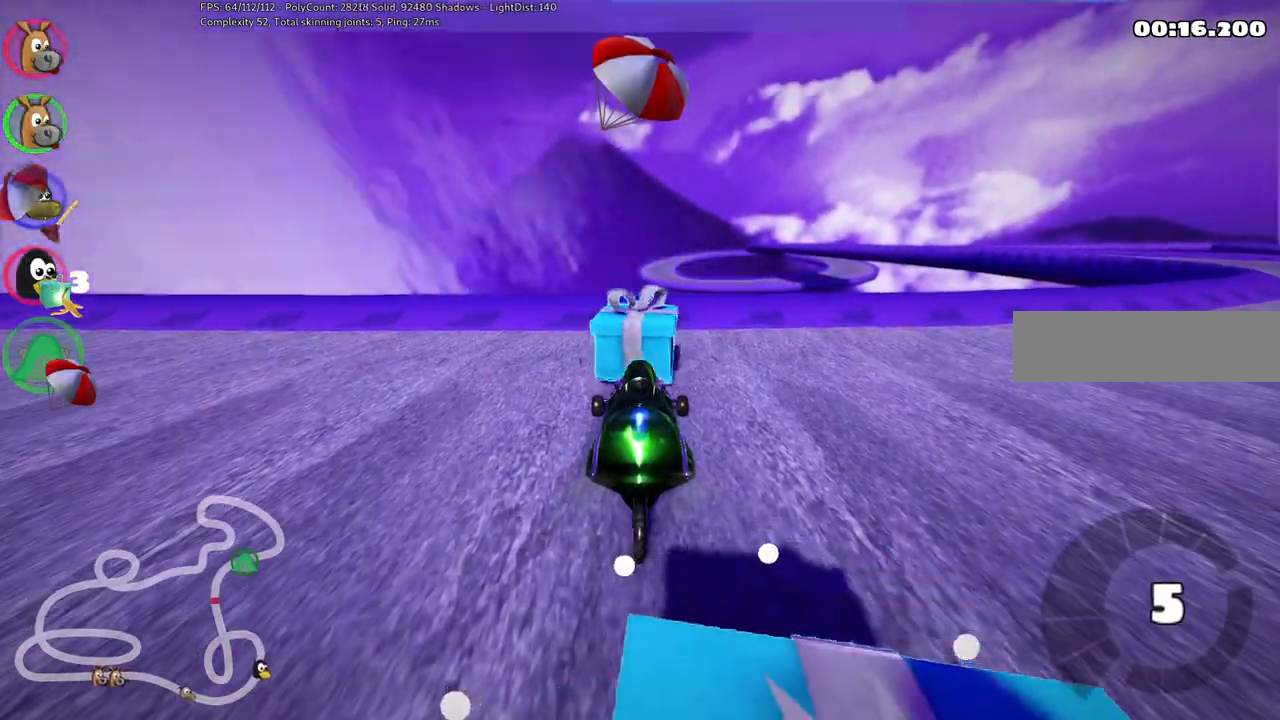
Gameplay with keyboard; each line is a JSON object with the keys held at the frame after it. "events" lists presses ("down") and releases ("up") of ".", "/", "alt_r", "b", "c", "comma", "ctrl_r", "d", "down", "f", "g", "h", "j", "k", "l", "left", "m", "n", "quote", "return", "right", "semicolon", "shift_r", "space", "super", "up" and "v" between this image and that frame as [ms after this image, input, new state], when the widget could be followed in between. No other keys are recorded. Mouse input is not recorded.
{"keys": ["up"], "events": [[33, "up", "down"], [217, "space", "down"], [400, "space", "up"]]}
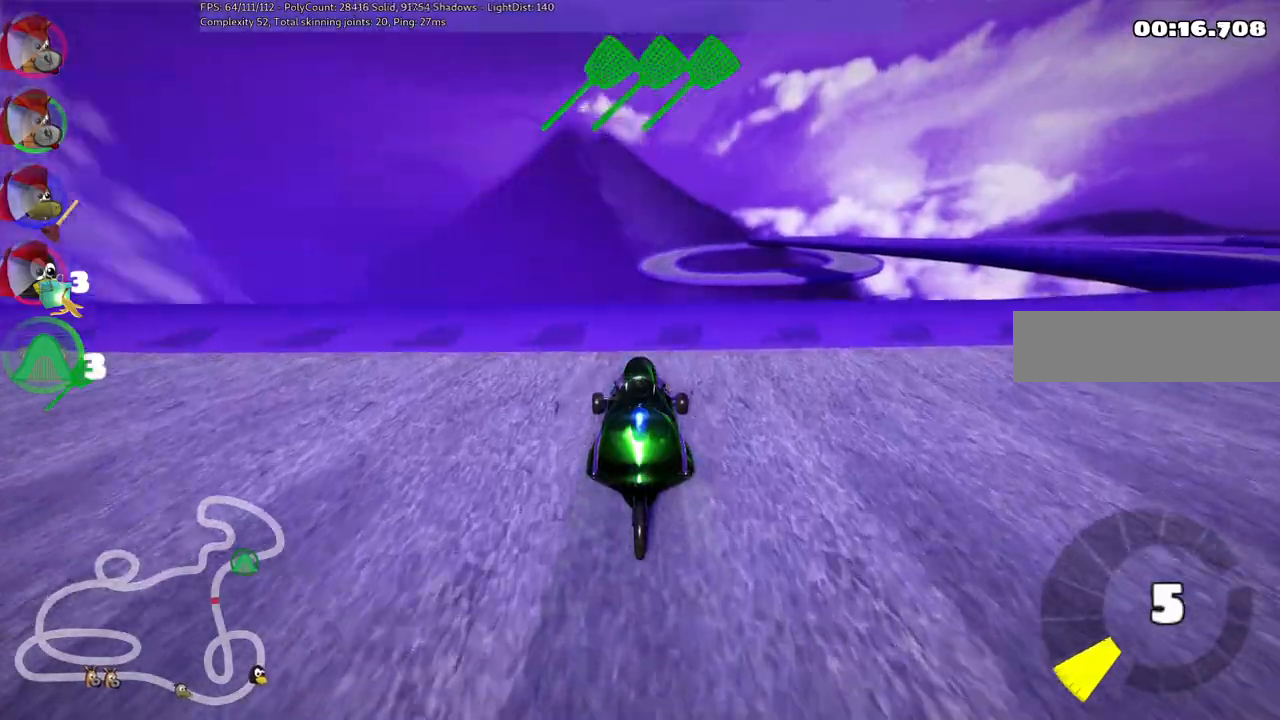
{"keys": ["down"], "events": [[50, "up", "up"], [100, "down", "down"]]}
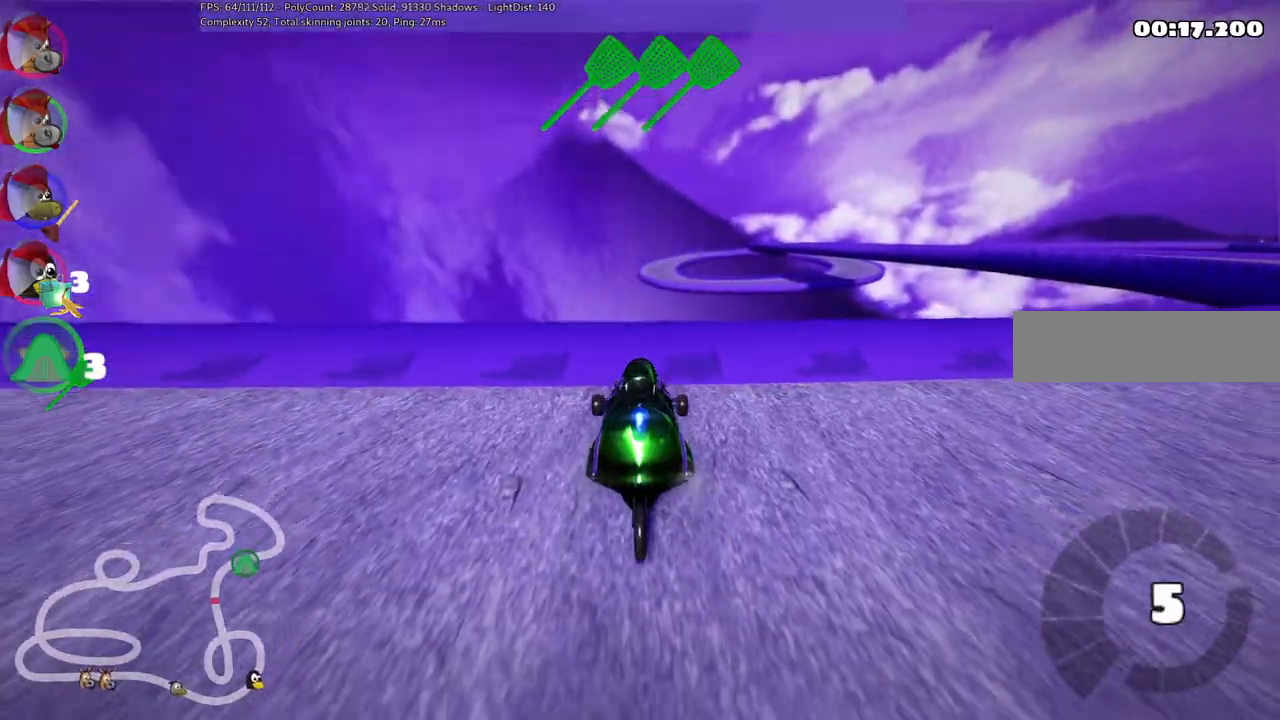
{"keys": ["down", "space"], "events": [[117, "right", "down"], [217, "right", "up"], [350, "space", "down"]]}
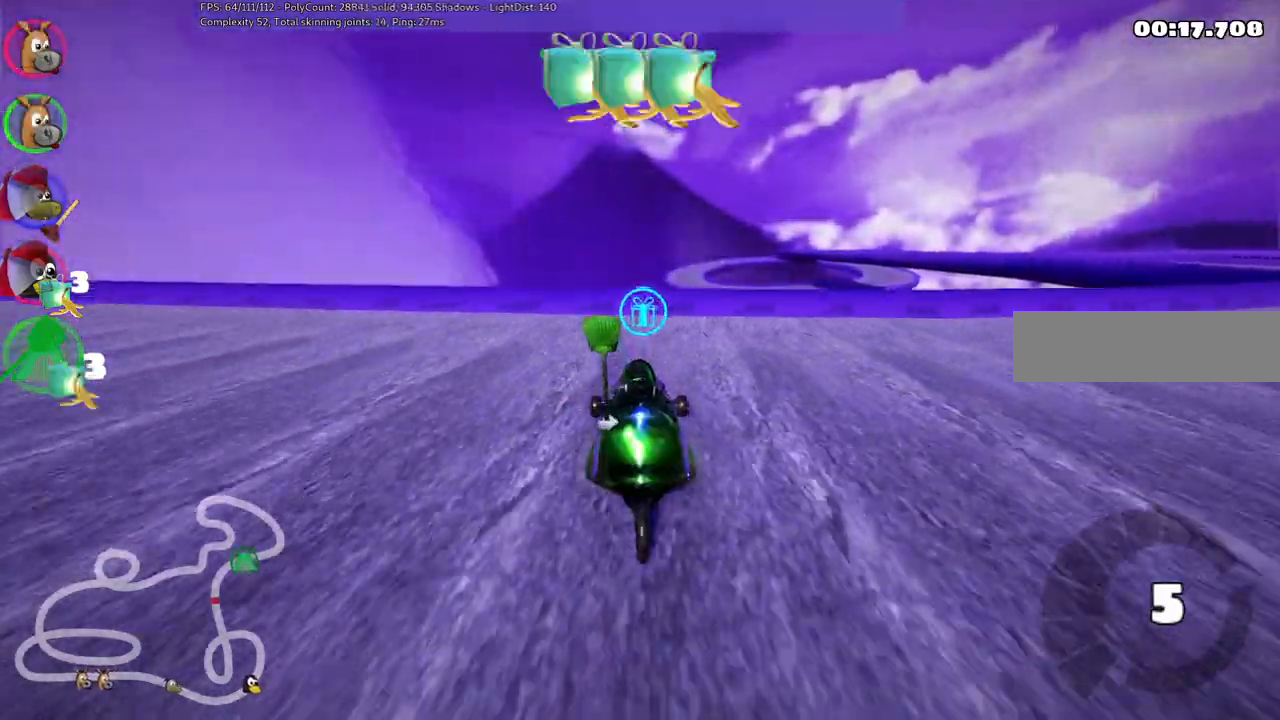
{"keys": ["up"], "events": [[50, "space", "up"], [283, "down", "up"], [467, "up", "down"]]}
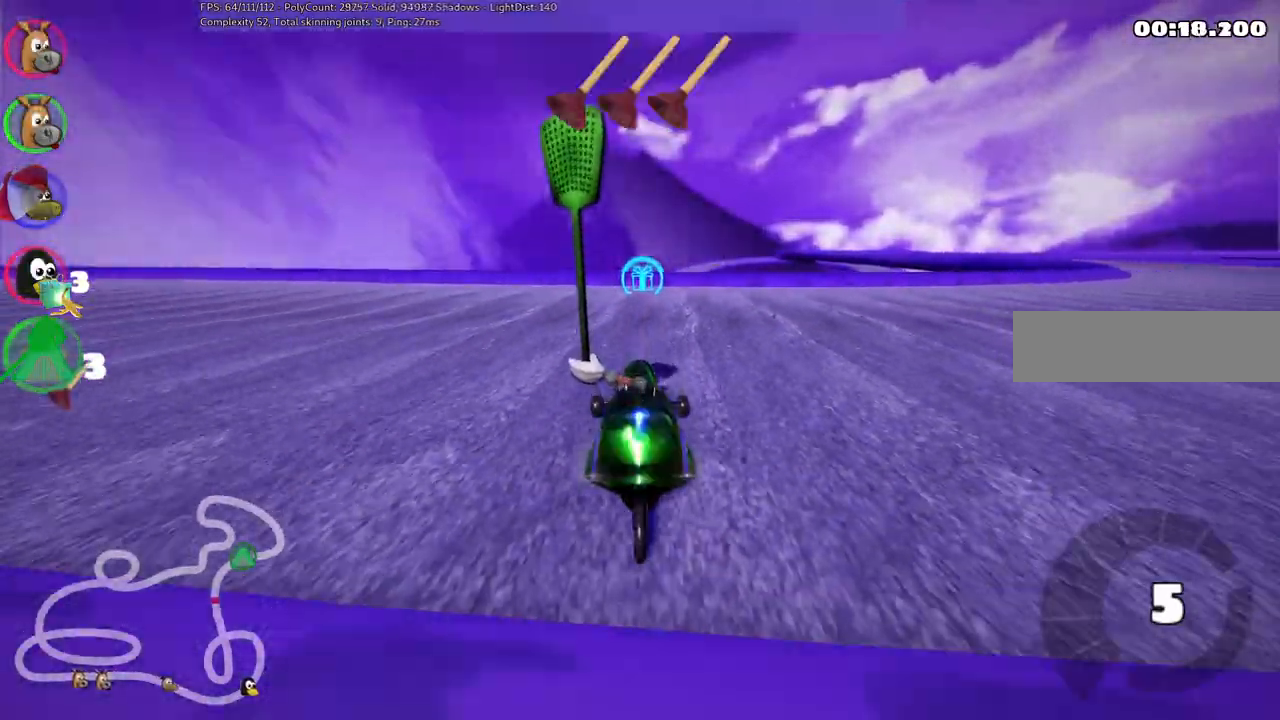
{"keys": ["up"], "events": []}
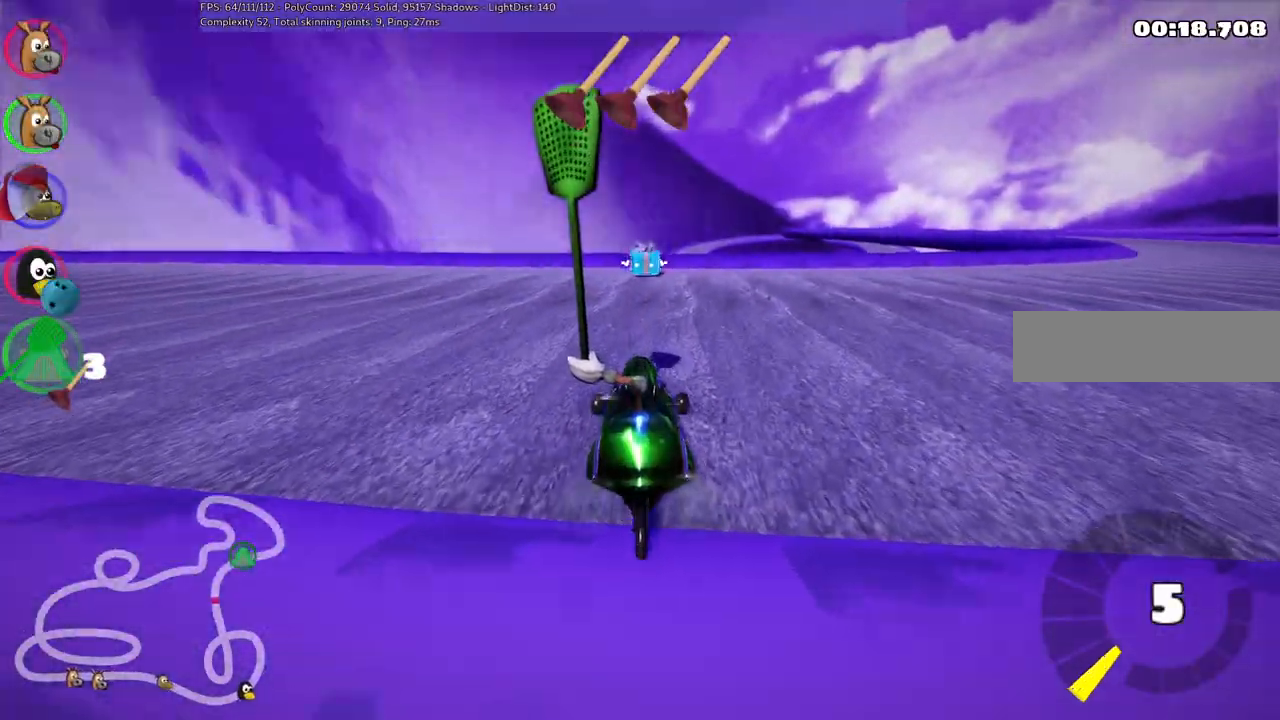
{"keys": ["up"], "events": []}
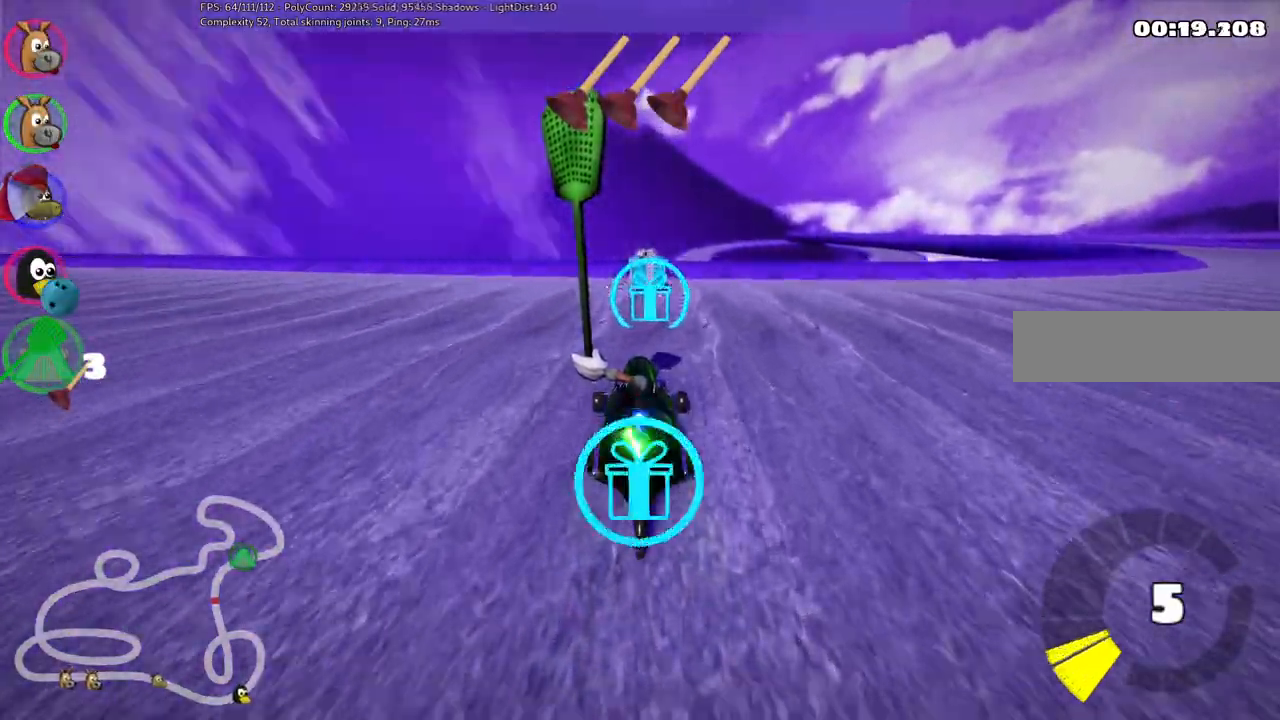
{"keys": [], "events": [[300, "up", "up"]]}
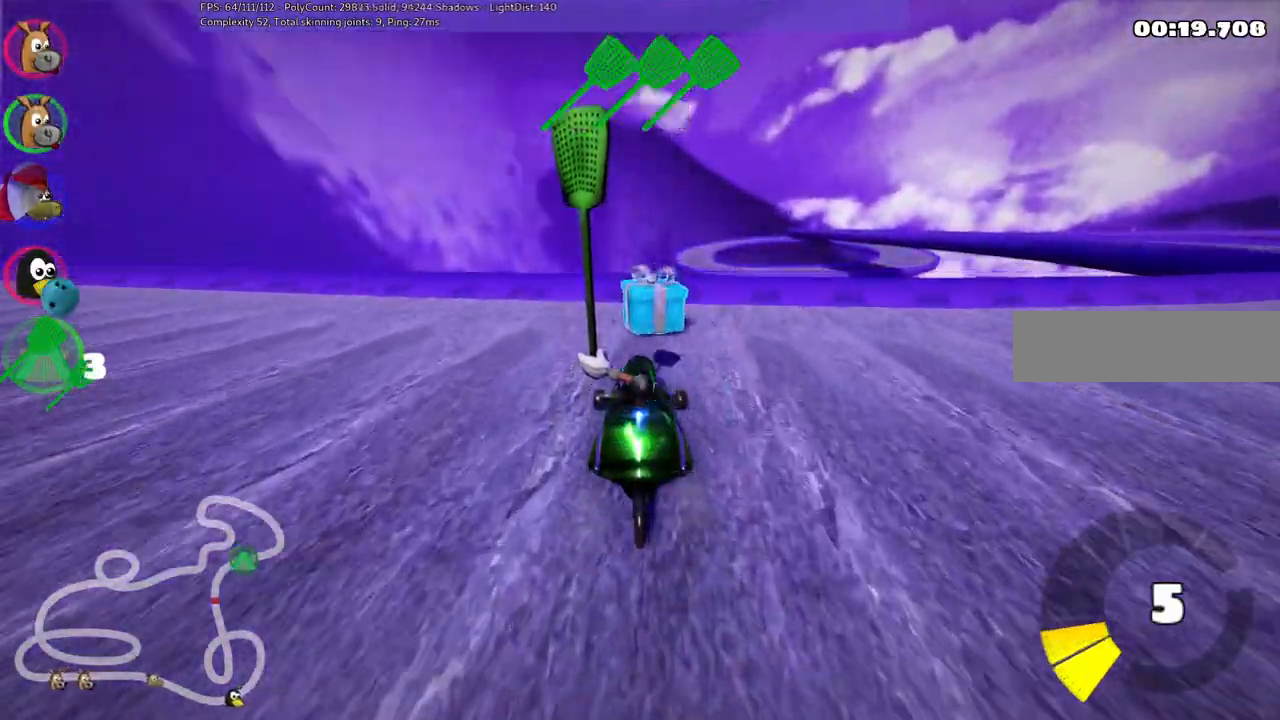
{"keys": ["down", "right"], "events": [[183, "right", "down"], [233, "down", "down"]]}
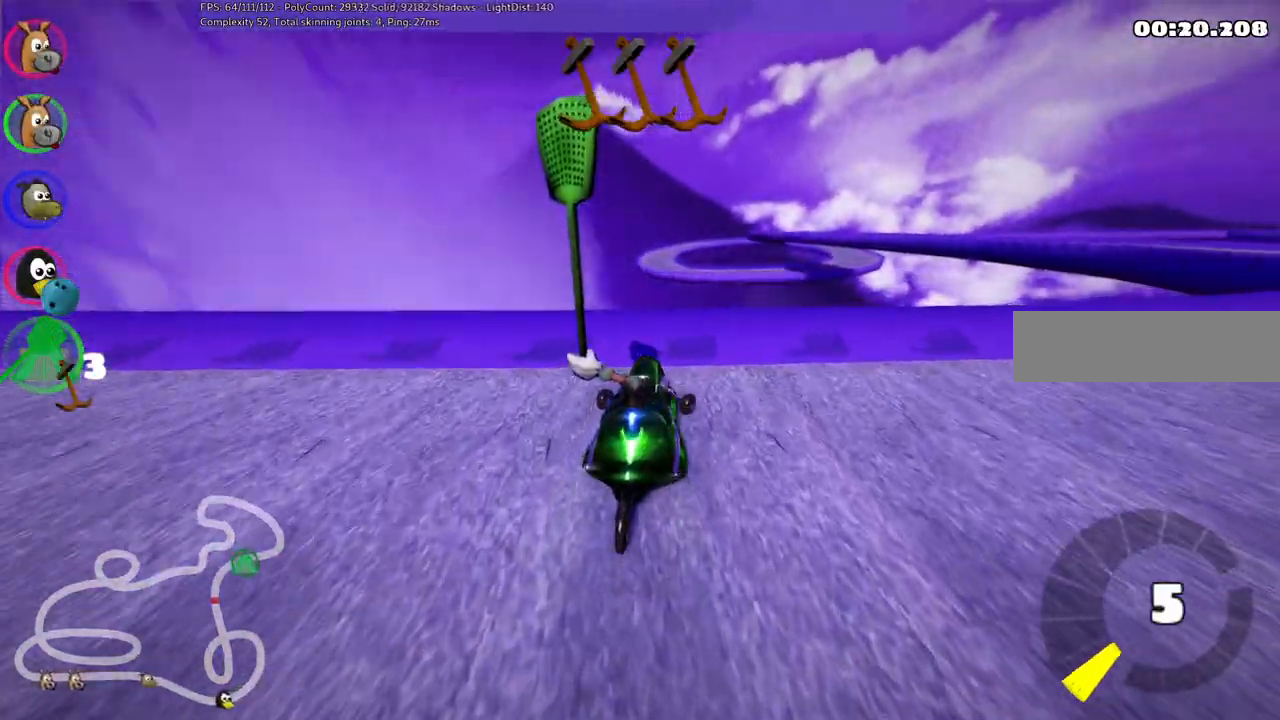
{"keys": ["down", "left"], "events": [[17, "right", "up"], [300, "left", "down"]]}
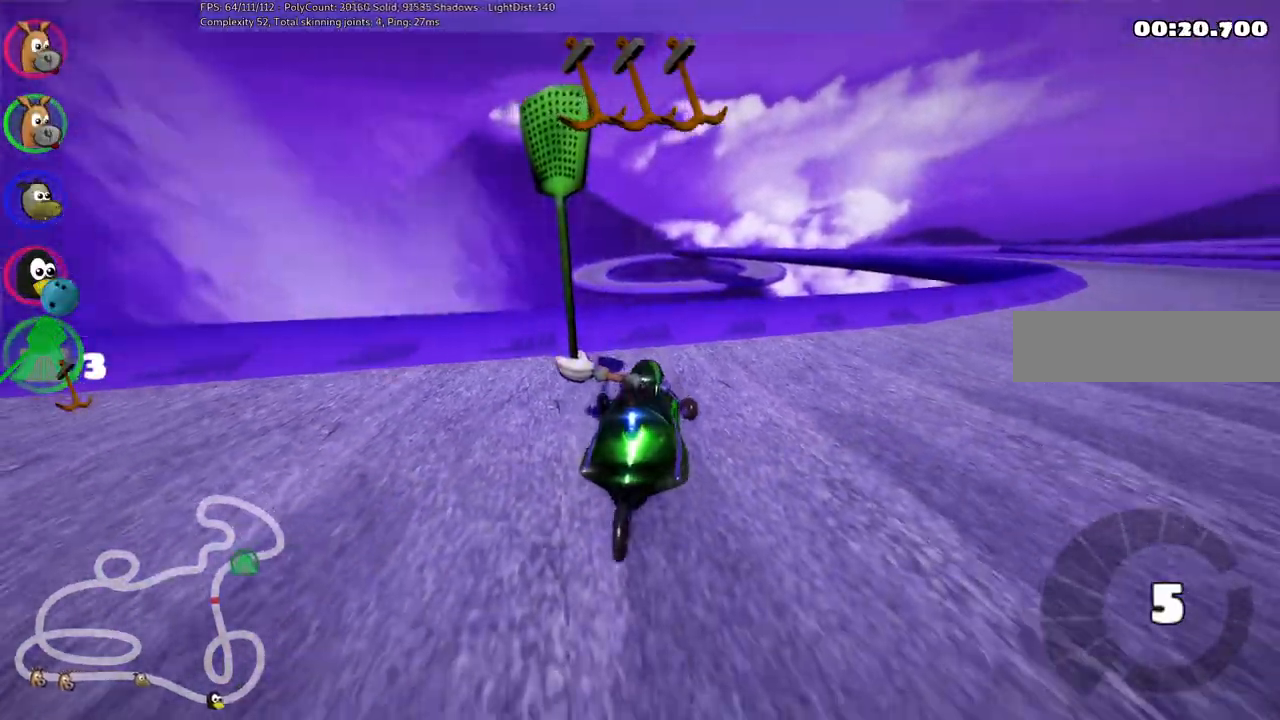
{"keys": [], "events": [[233, "left", "up"], [233, "space", "down"], [283, "down", "up"], [417, "space", "up"]]}
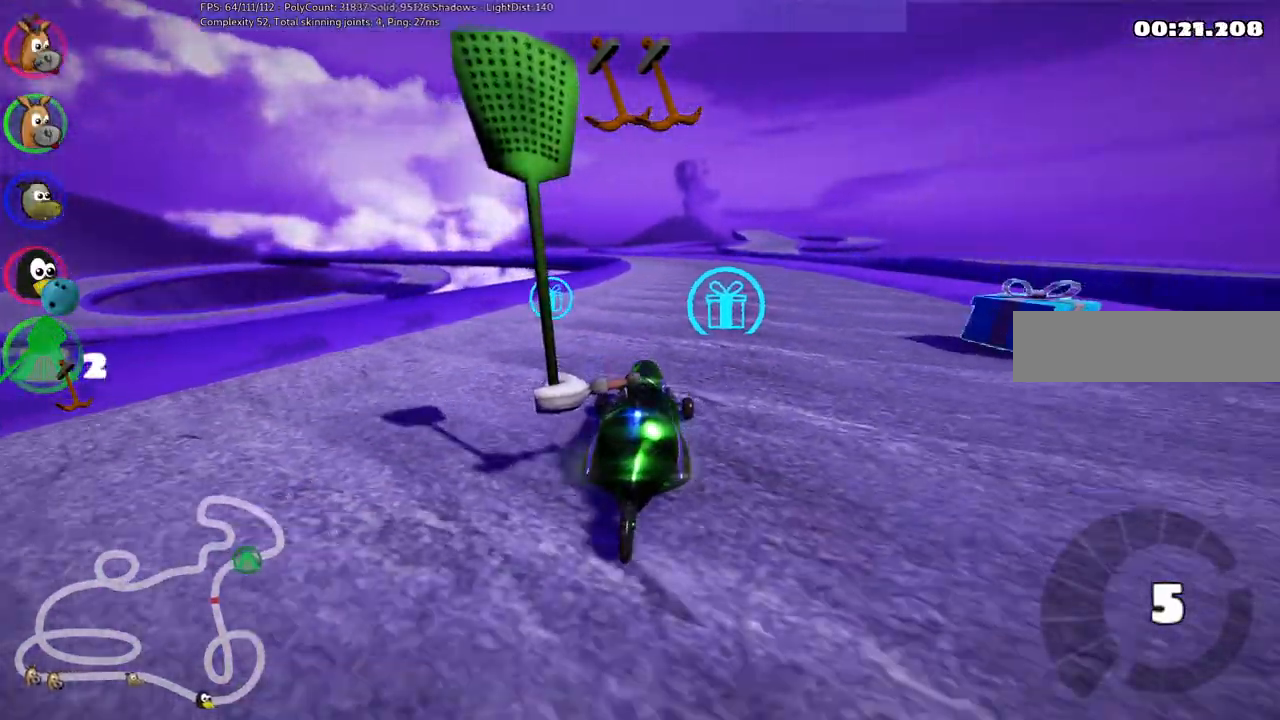
{"keys": ["right", "up"], "events": [[217, "up", "down"], [300, "right", "down"]]}
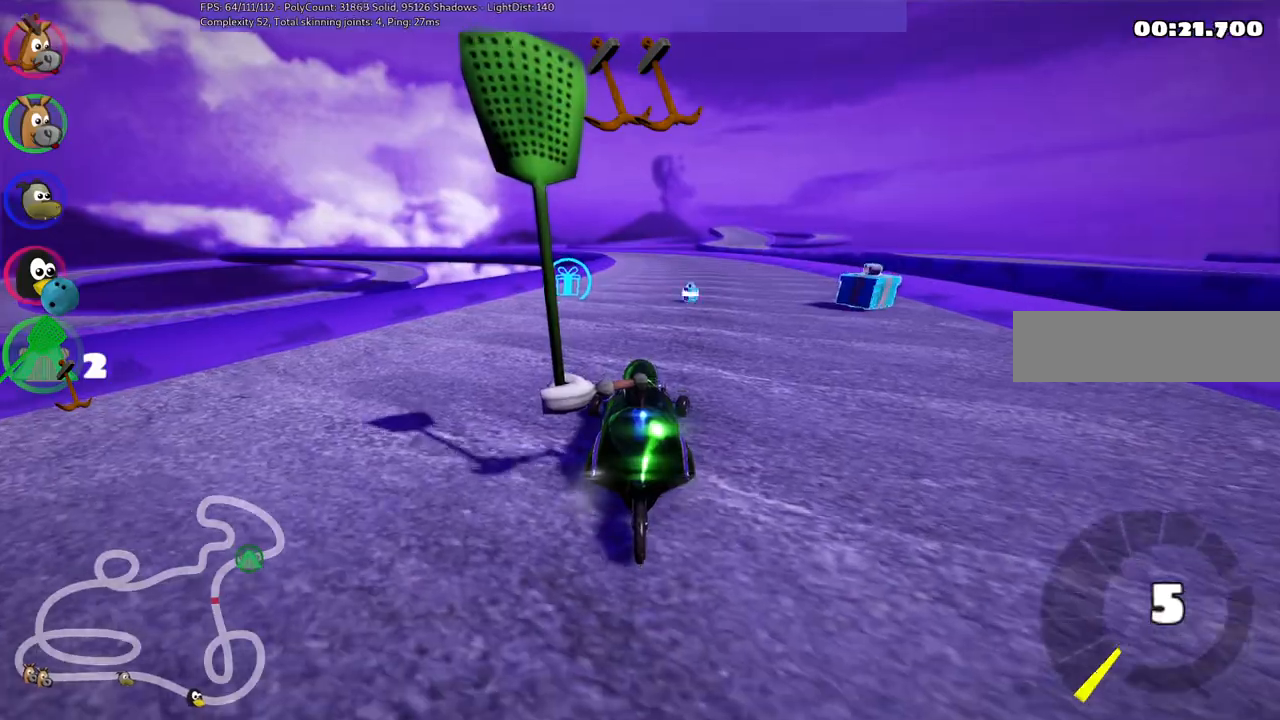
{"keys": ["right", "up"], "events": []}
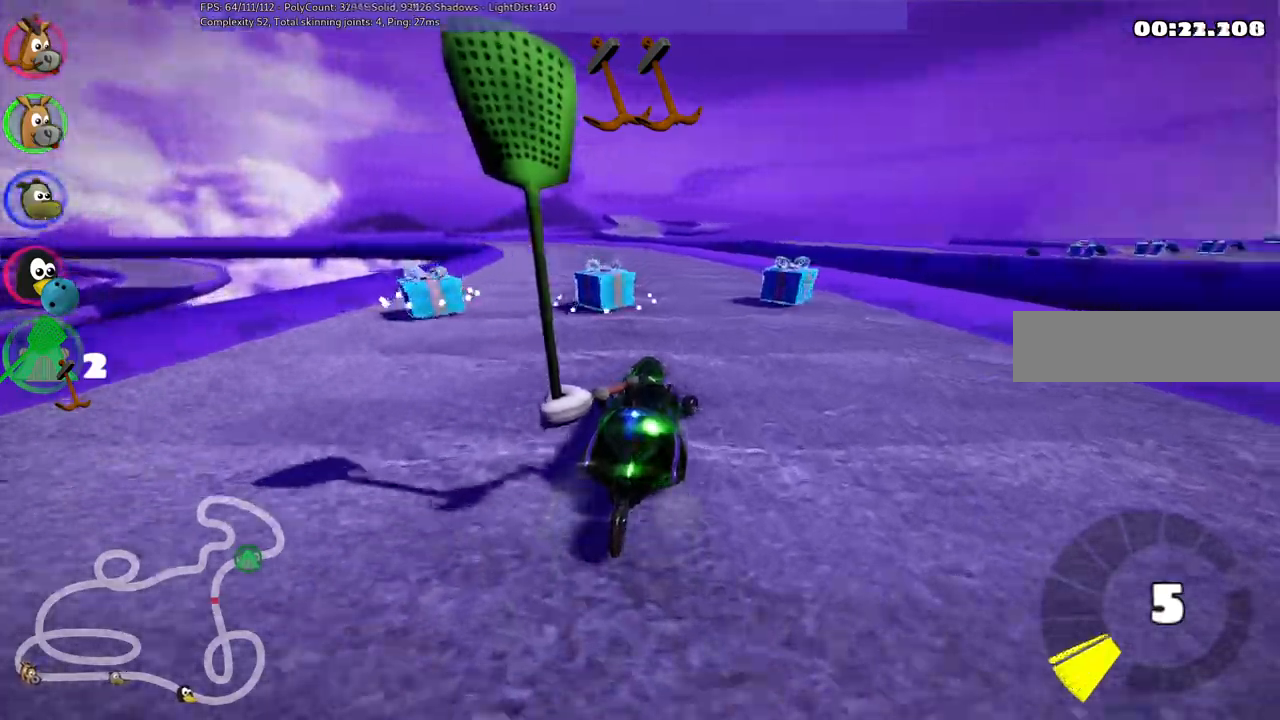
{"keys": ["left", "m", "up"], "events": [[67, "right", "up"], [200, "left", "down"], [200, "m", "down"]]}
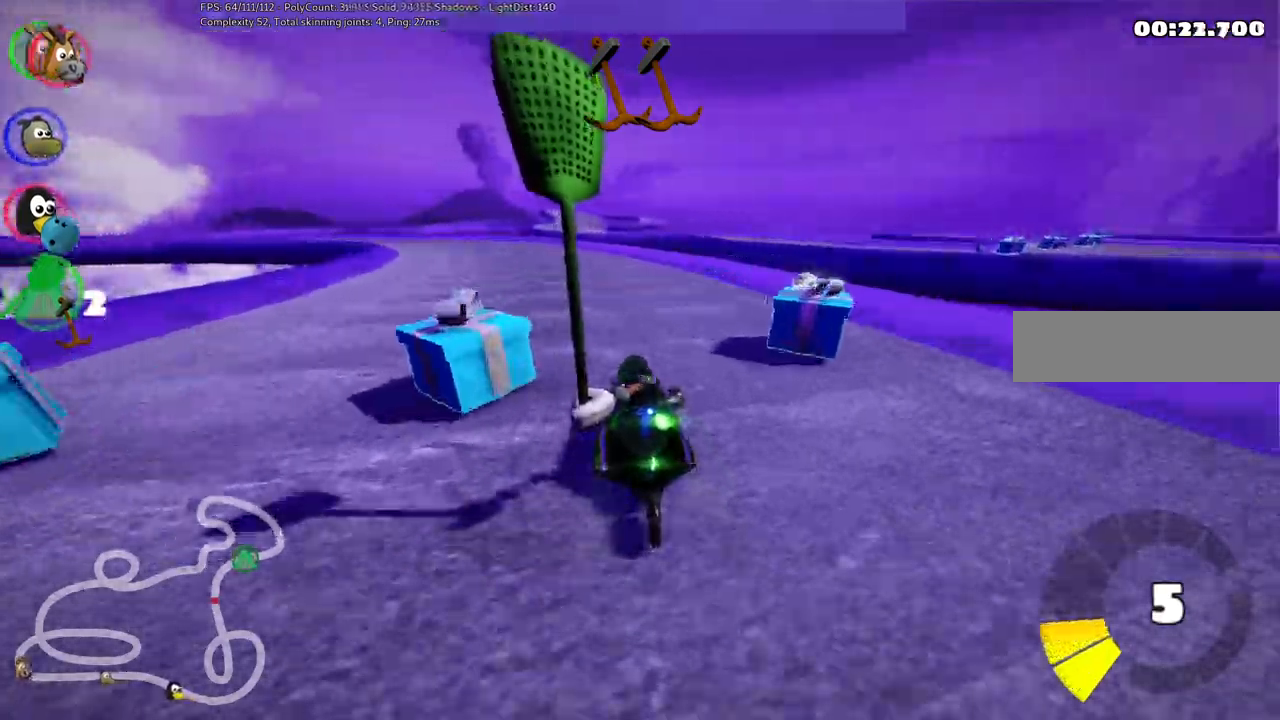
{"keys": ["m", "right"]}
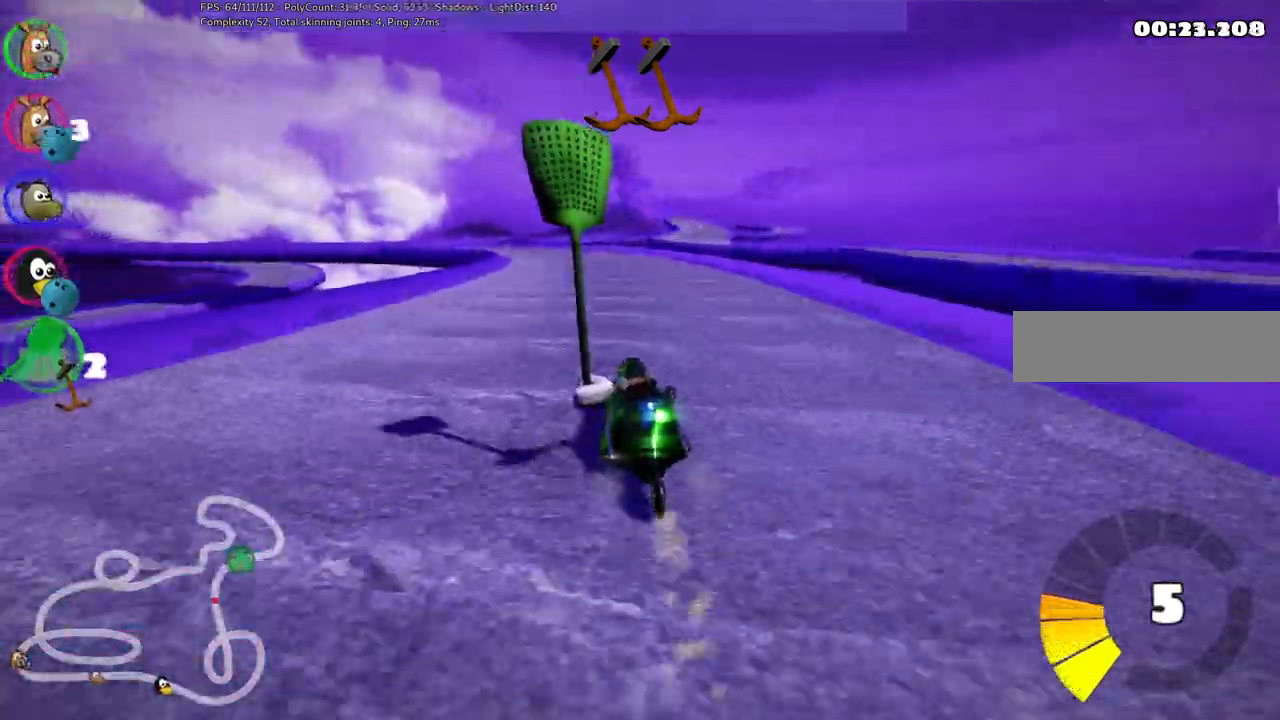
{"keys": ["m", "right"], "events": [[17, "up", "down"], [400, "up", "up"]]}
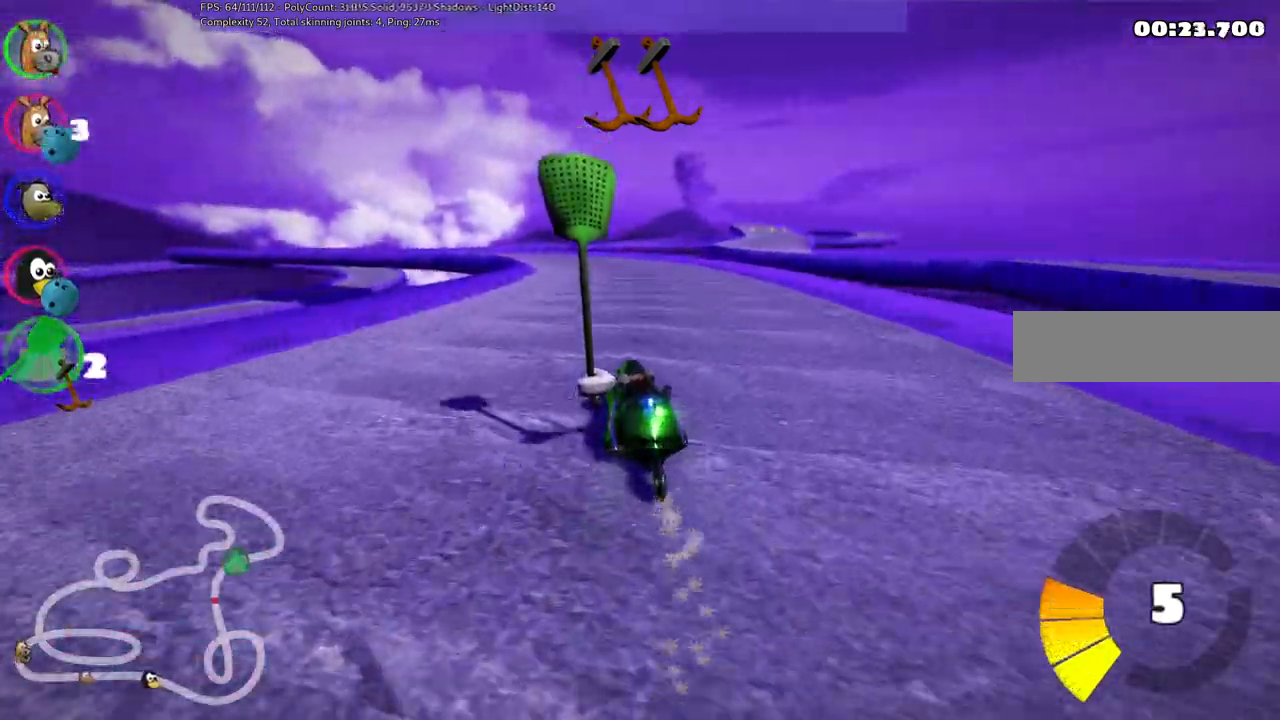
{"keys": ["m", "right"], "events": []}
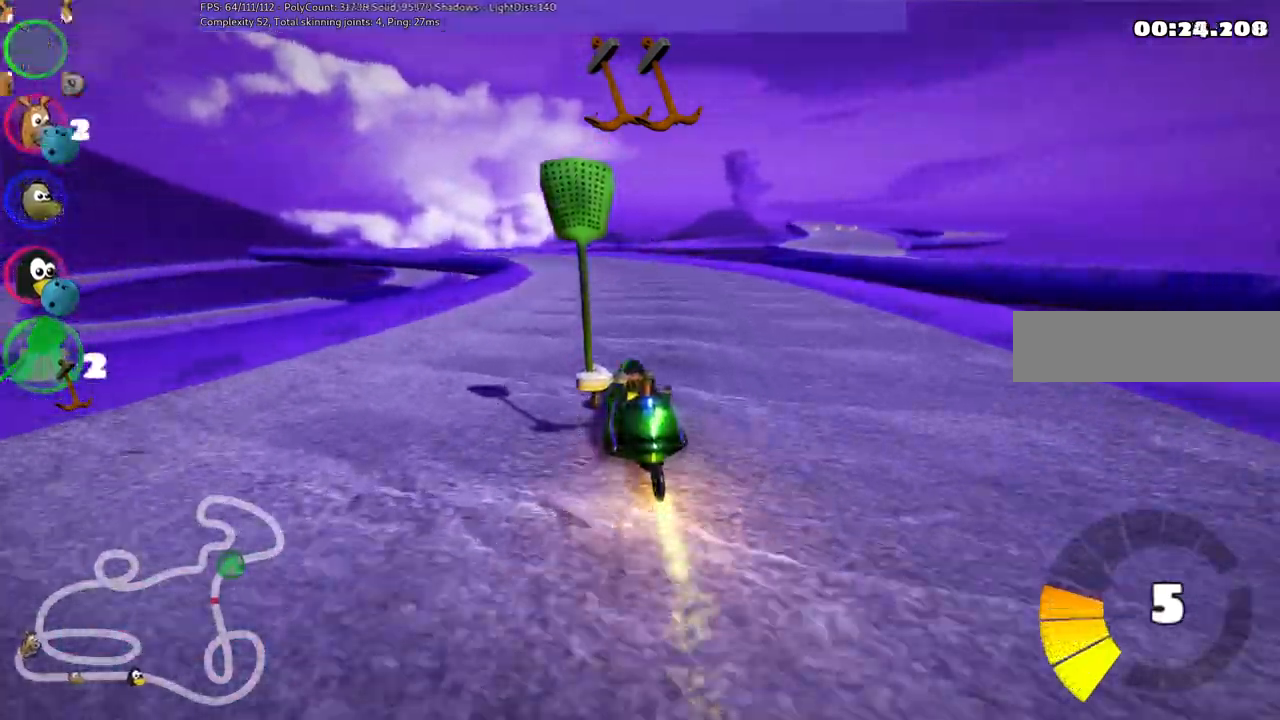
{"keys": ["m", "right", "up"], "events": [[250, "up", "down"]]}
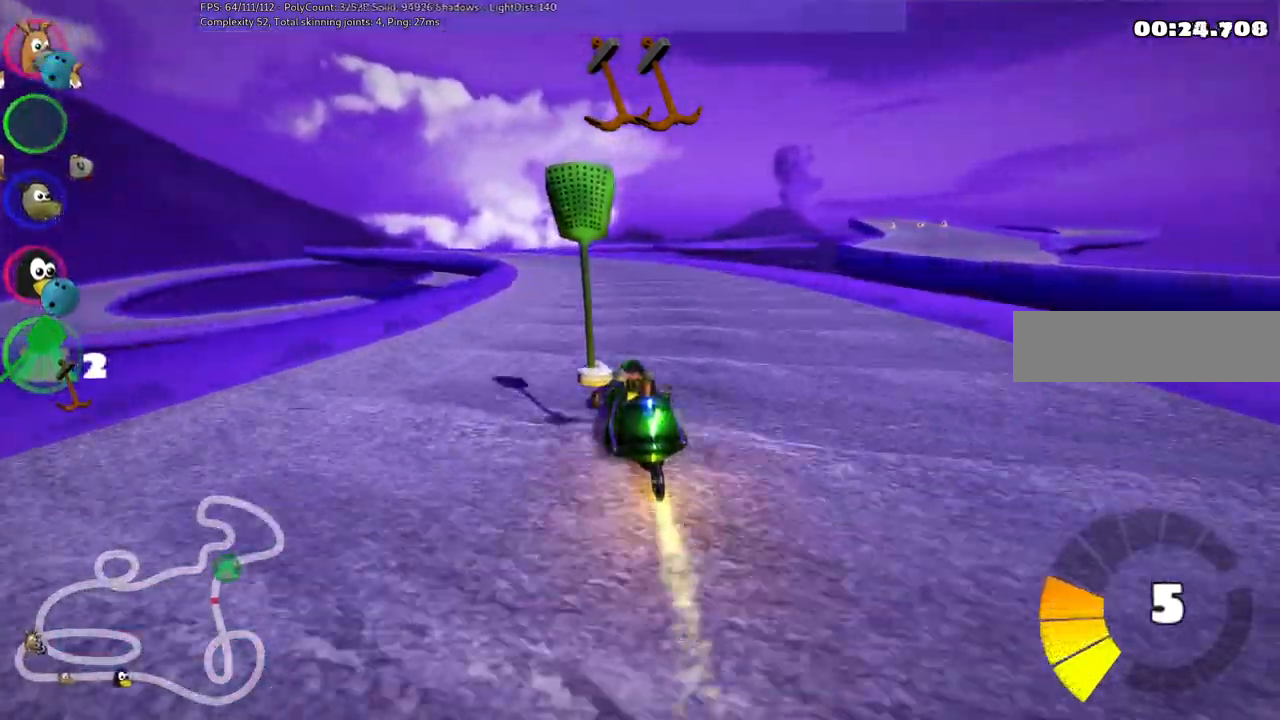
{"keys": ["m", "right", "up"], "events": [[317, "left", "down"], [467, "left", "up"]]}
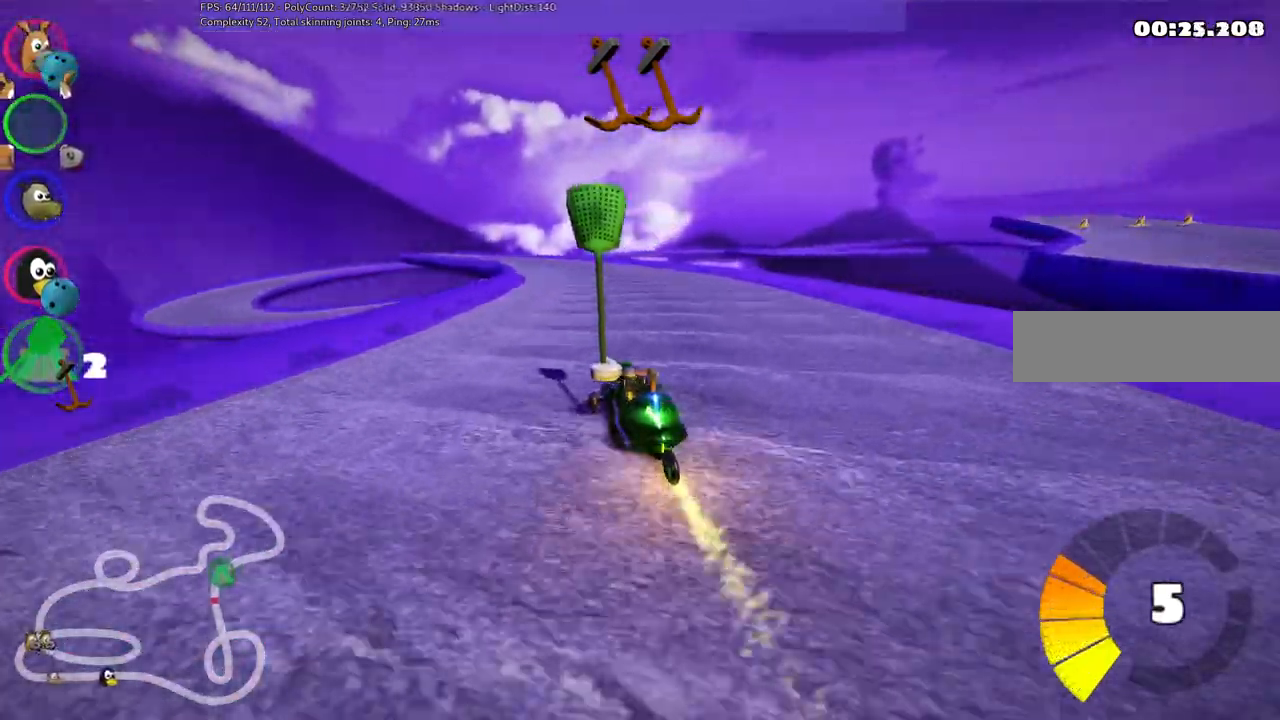
{"keys": ["m", "right", "up"], "events": [[300, "left", "down"], [433, "left", "up"]]}
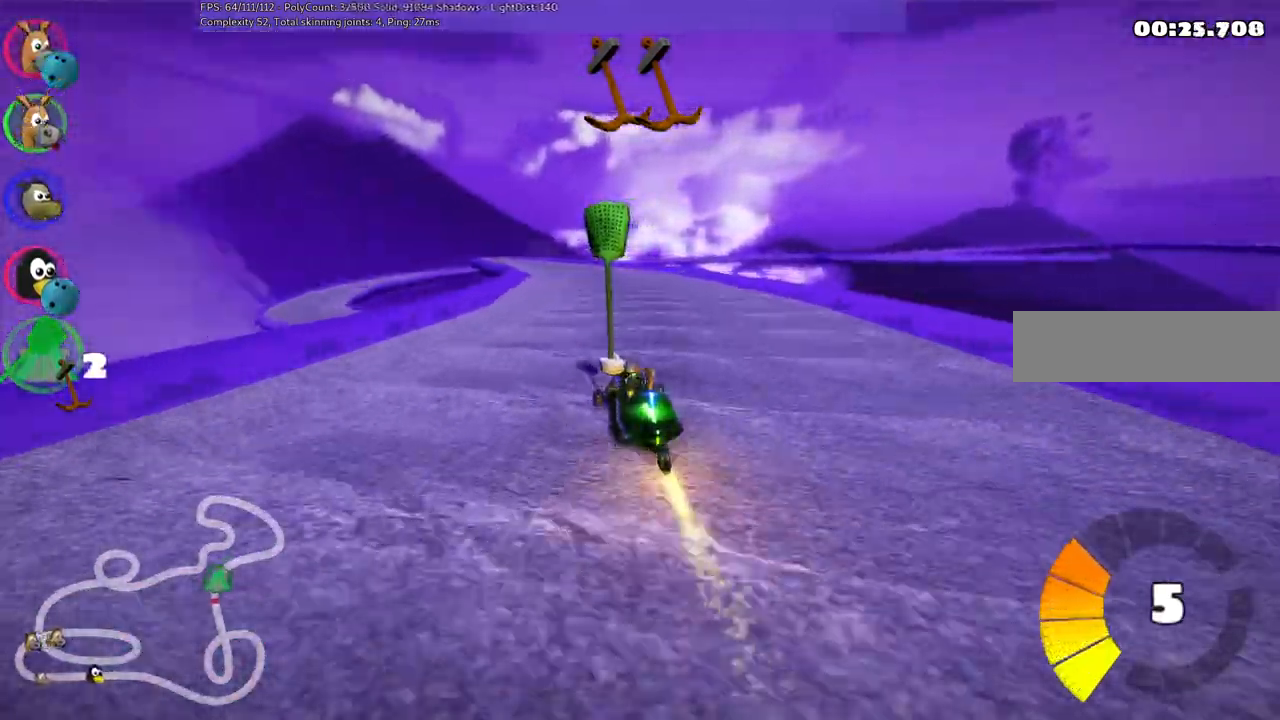
{"keys": ["m", "right"]}
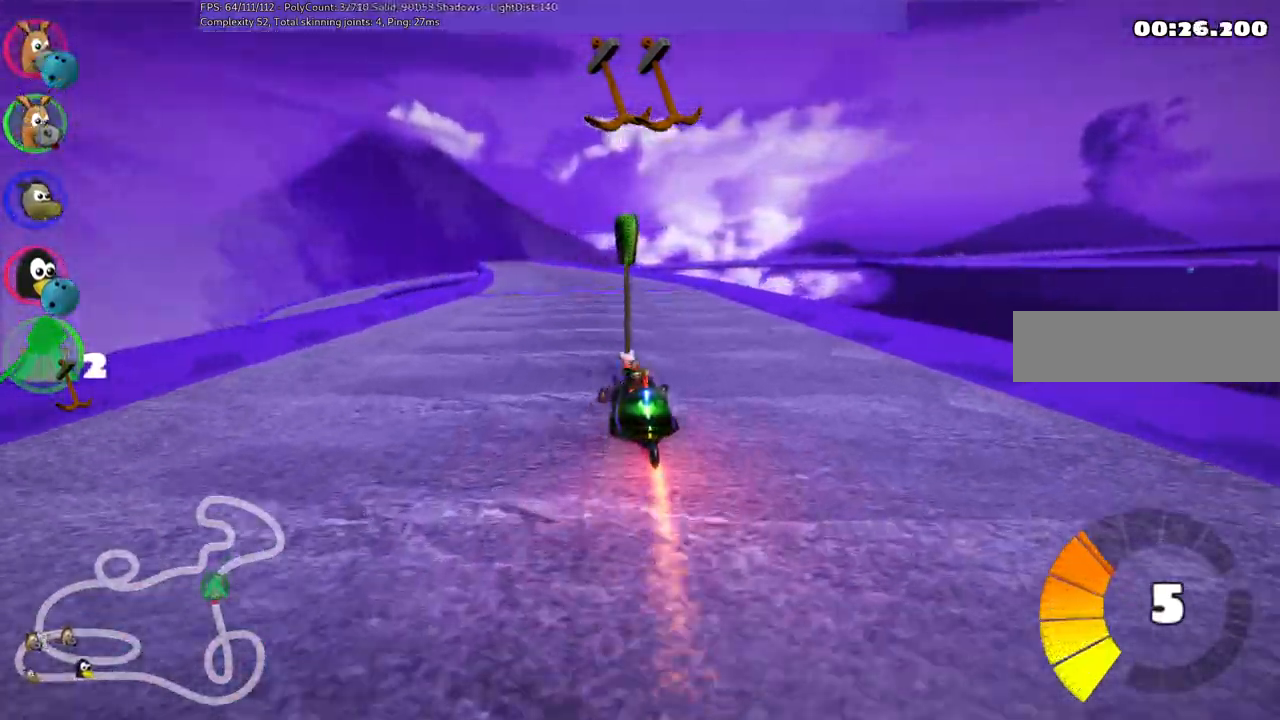
{"keys": ["down", "m", "right", "up"], "events": [[383, "down", "down"], [383, "up", "down"]]}
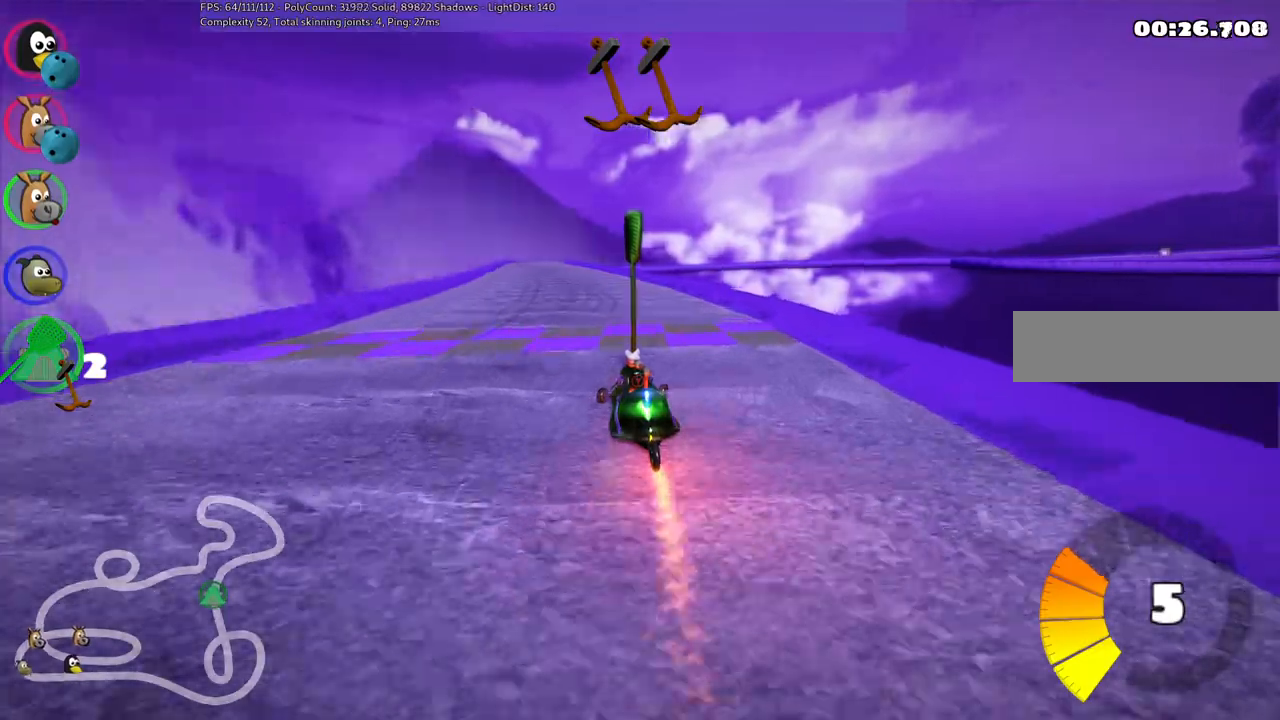
{"keys": ["right", "up"], "events": [[33, "up", "up"], [133, "down", "up"], [133, "right", "up"], [183, "left", "down"], [217, "m", "up"], [267, "up", "down"], [317, "left", "up"], [367, "right", "down"]]}